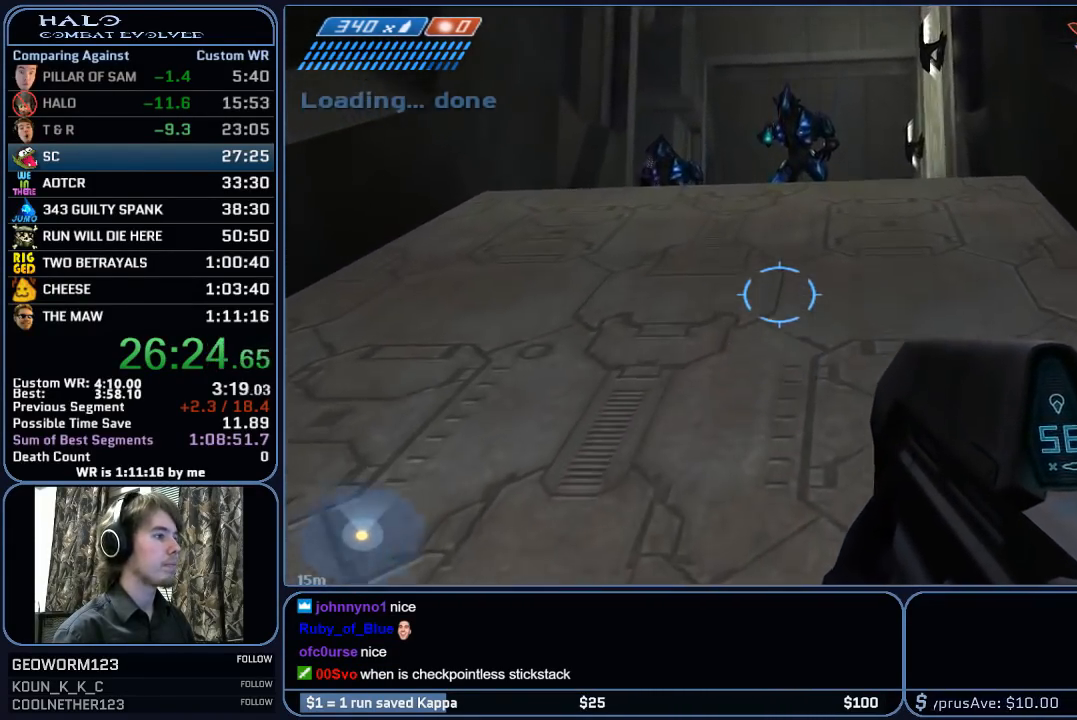
Gameplay with keyboard and mouse; each line is a JSON object with the keys and mouse buttons held at the frame after it. "events" lists presses ("down") and releases ("up") of "1", "2", "3", "4", "5", "a", "alt", "c", "ctrl", "d", "e", "f", "g", "q", "r", "s", "shift", "space", "t", "tab", "v", "w", "x", "z", "mouse_left", "mouse_middle", "mouse_right", "mouse_mb4", "mouse_mb5", "mouse_wheel_up" and "mouse_wheel_down" between this image and that frame as [ms after this image, input, new state], when the widget could be followed in between. "mouse_left", "mouse_middle", "mouse_right", "mouse_mb4", "mouse_mb5", "mouse_wheel_up", "mouse_wheel_down" = the "left", "middle", "right", "mb4", "mb5", "wheel_up", "wheel_down" buttons of the "mouse" list. No other keys are recorded. "mouse_move" is the direction in which the mouse moves at that frame (one of eight, or "still"), when it could be read.
{"keys": ["space", "w"], "mouse": [], "mouse_move": "still", "events": []}
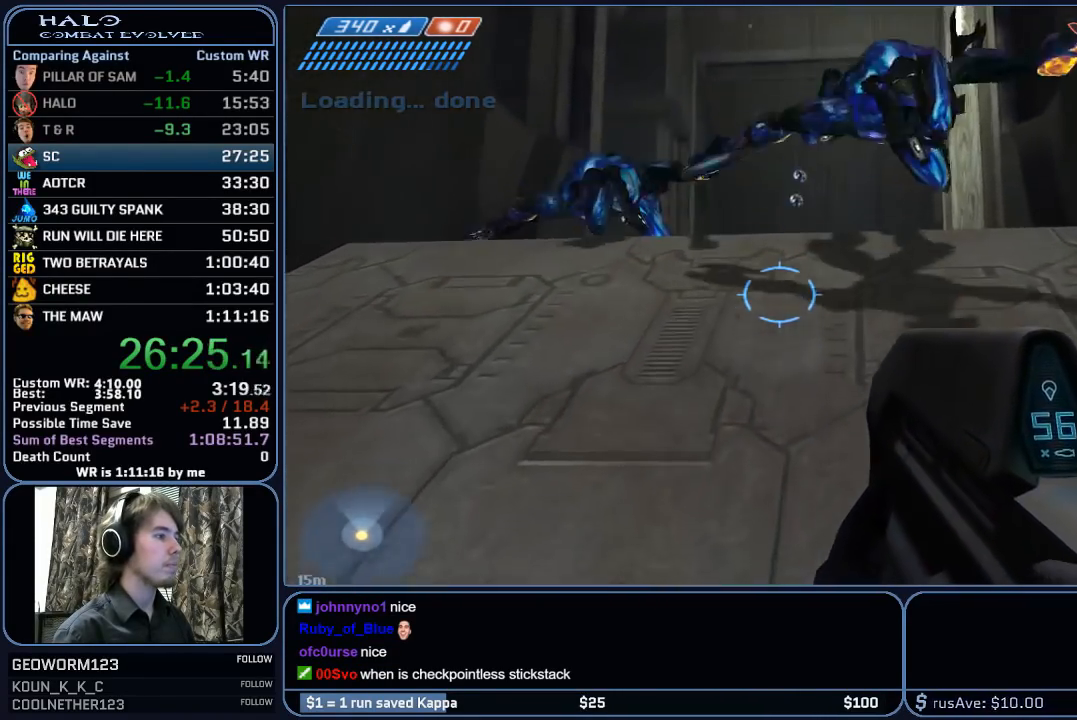
{"keys": ["w"], "mouse": [], "mouse_move": "right", "events": [[100, "space", "up"]]}
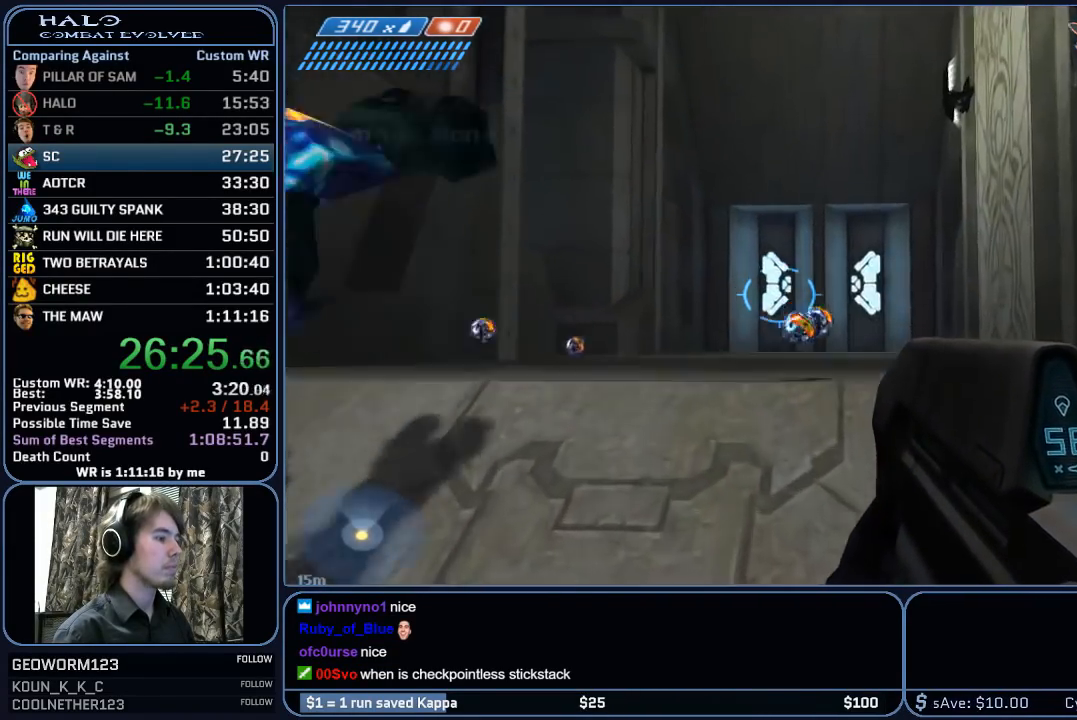
{"keys": ["w"], "mouse": [], "mouse_move": "down-left", "events": []}
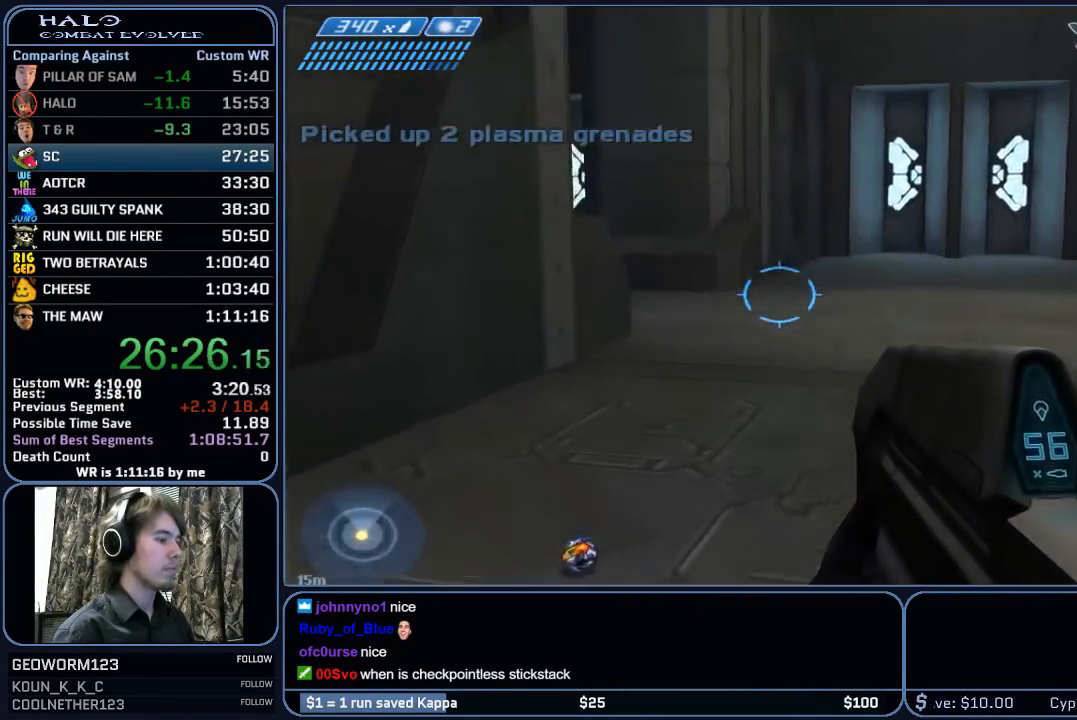
{"keys": ["r", "w"], "mouse": [], "mouse_move": "still", "events": [[283, "r", "down"], [317, "r", "up"], [417, "r", "down"]]}
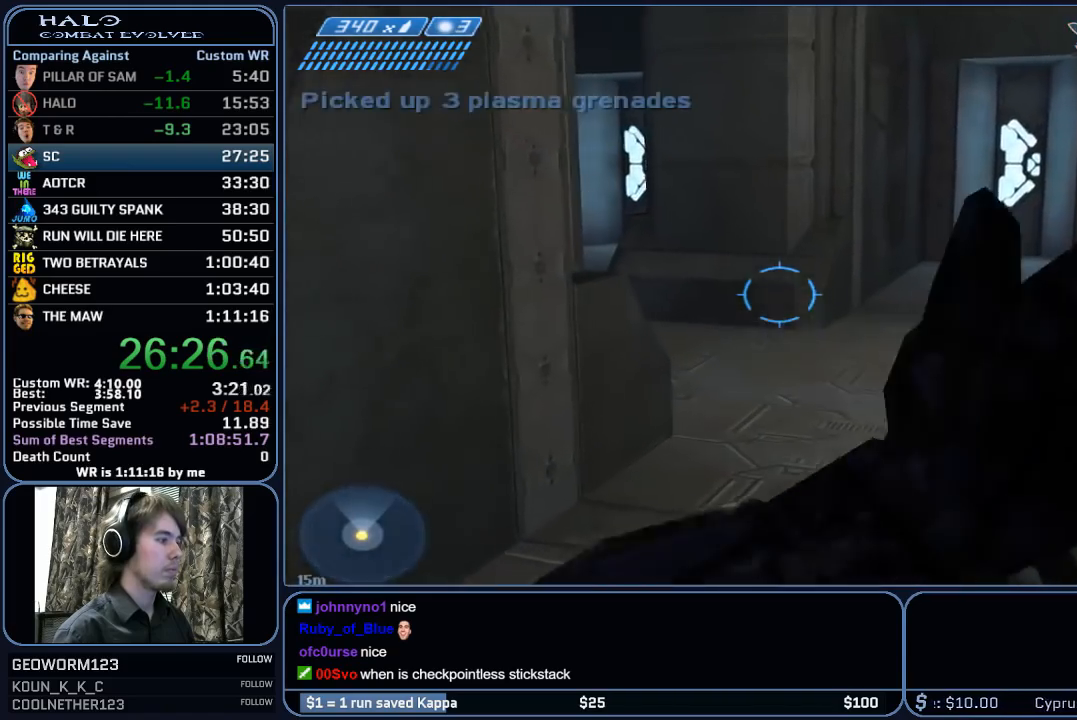
{"keys": ["w"], "mouse": [], "mouse_move": "still", "events": [[17, "q", "down"], [50, "r", "up"], [100, "q", "up"]]}
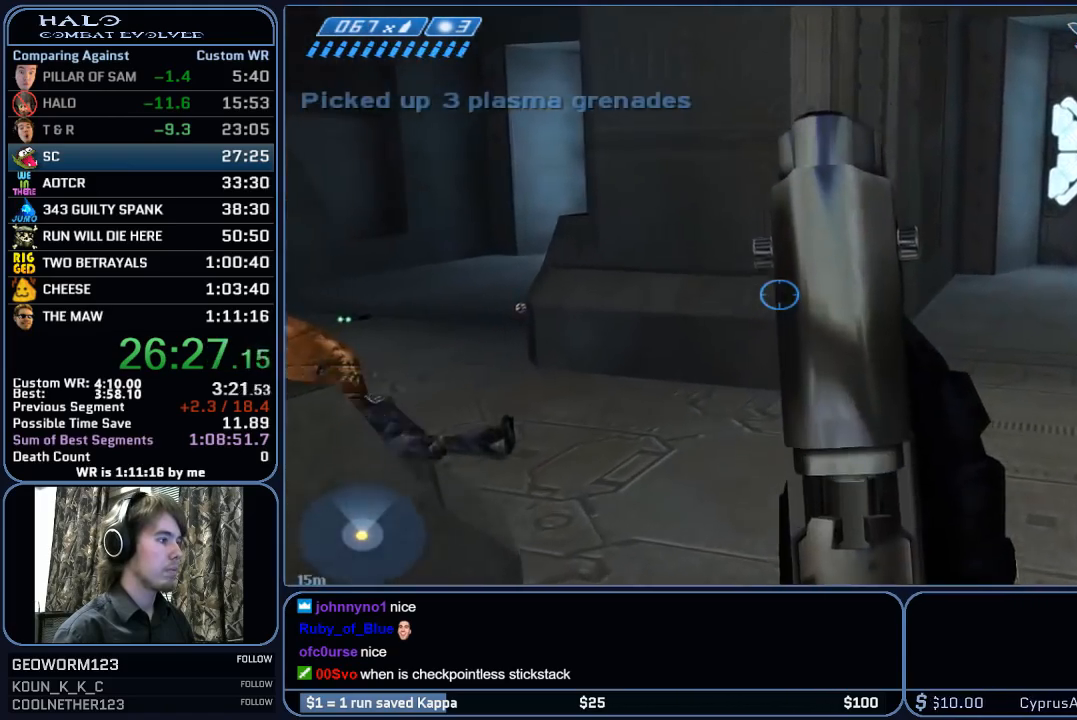
{"keys": ["w"], "mouse": [], "mouse_move": "left", "events": []}
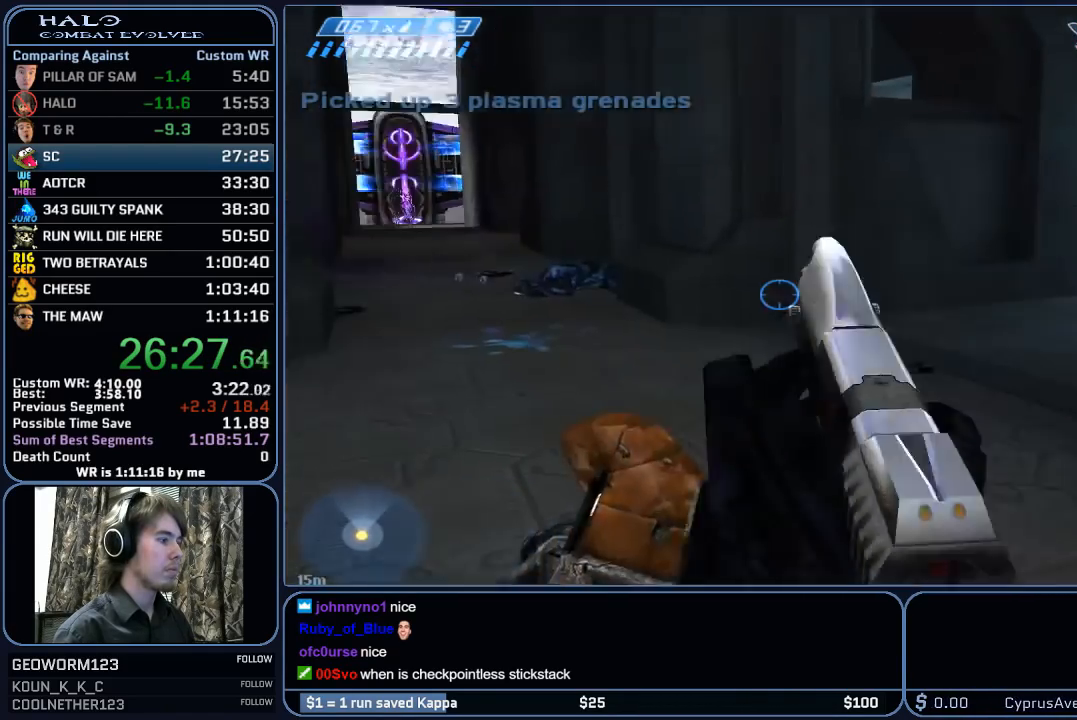
{"keys": ["w"], "mouse": [], "mouse_move": "left", "events": [[183, "space", "down"], [283, "space", "up"]]}
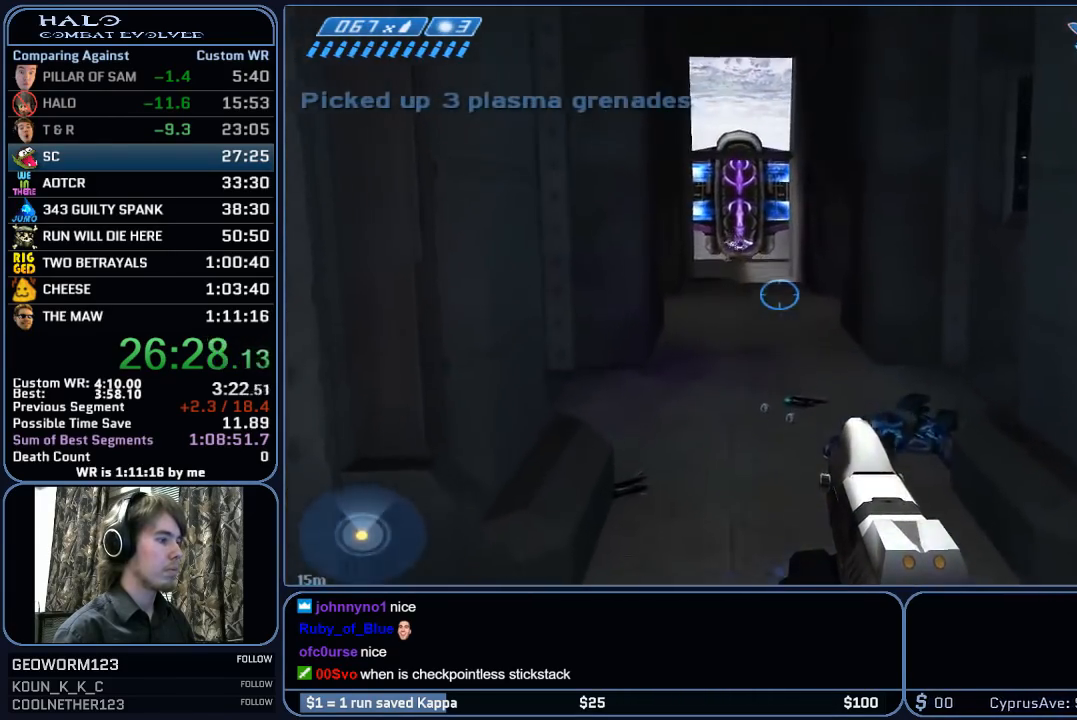
{"keys": ["w"], "mouse": [], "mouse_move": "still", "events": []}
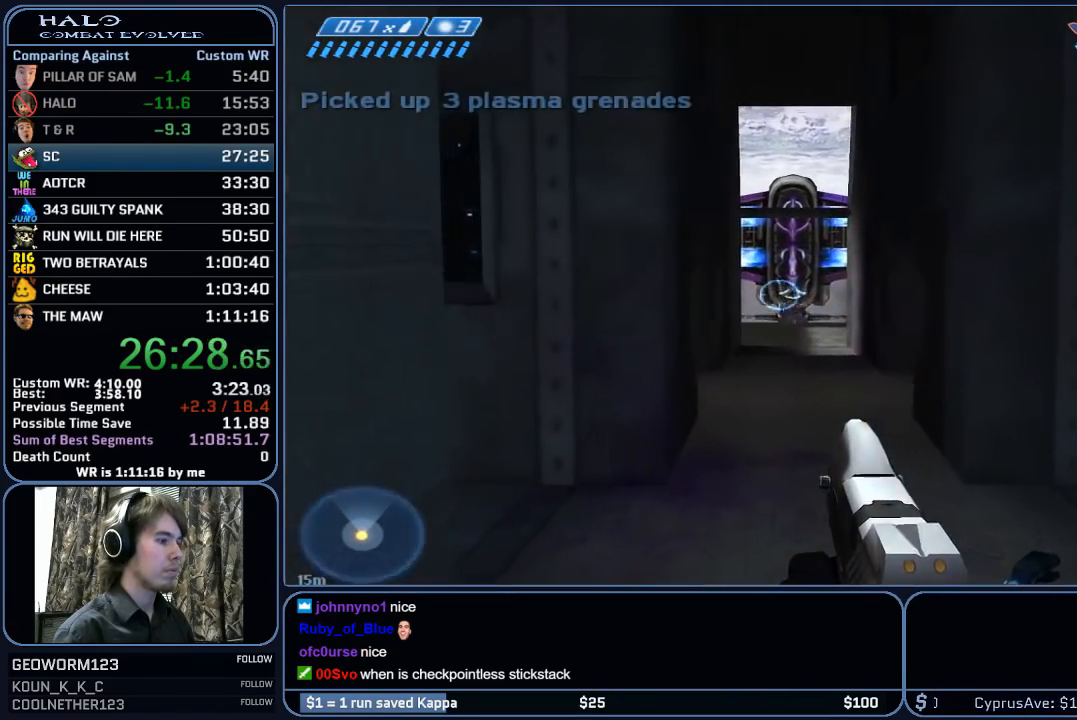
{"keys": ["w"], "mouse": [], "mouse_move": "still", "events": [[33, "mouse_left", "down"], [117, "mouse_left", "up"]]}
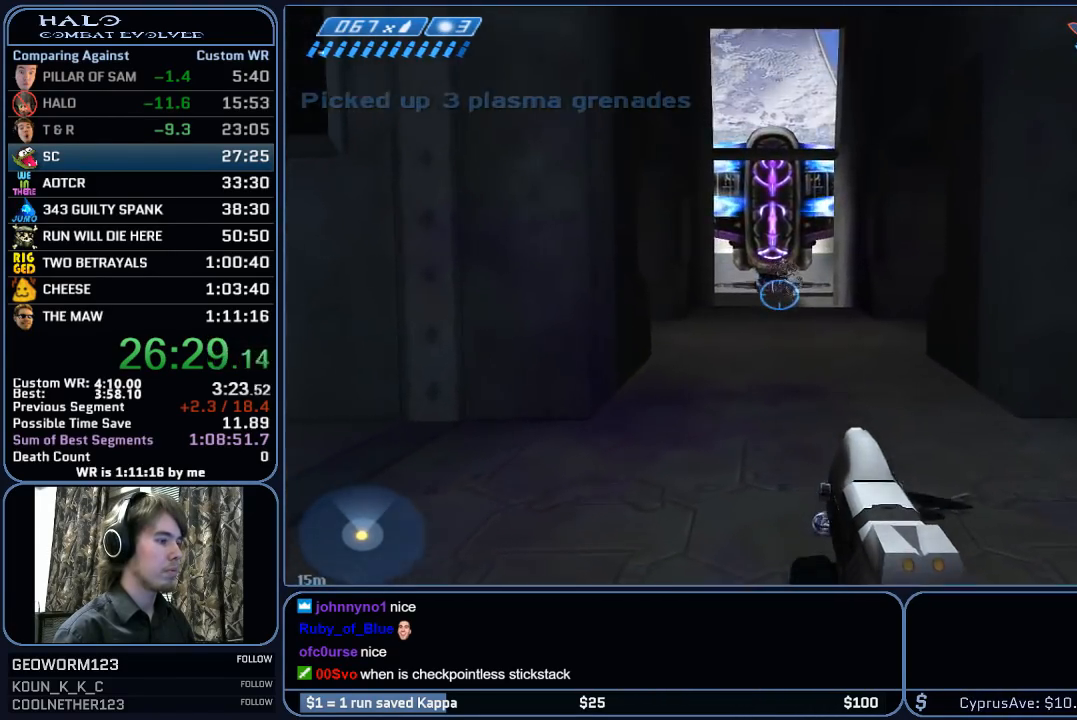
{"keys": ["space", "w"], "mouse": [], "mouse_move": "still", "events": [[417, "space", "down"]]}
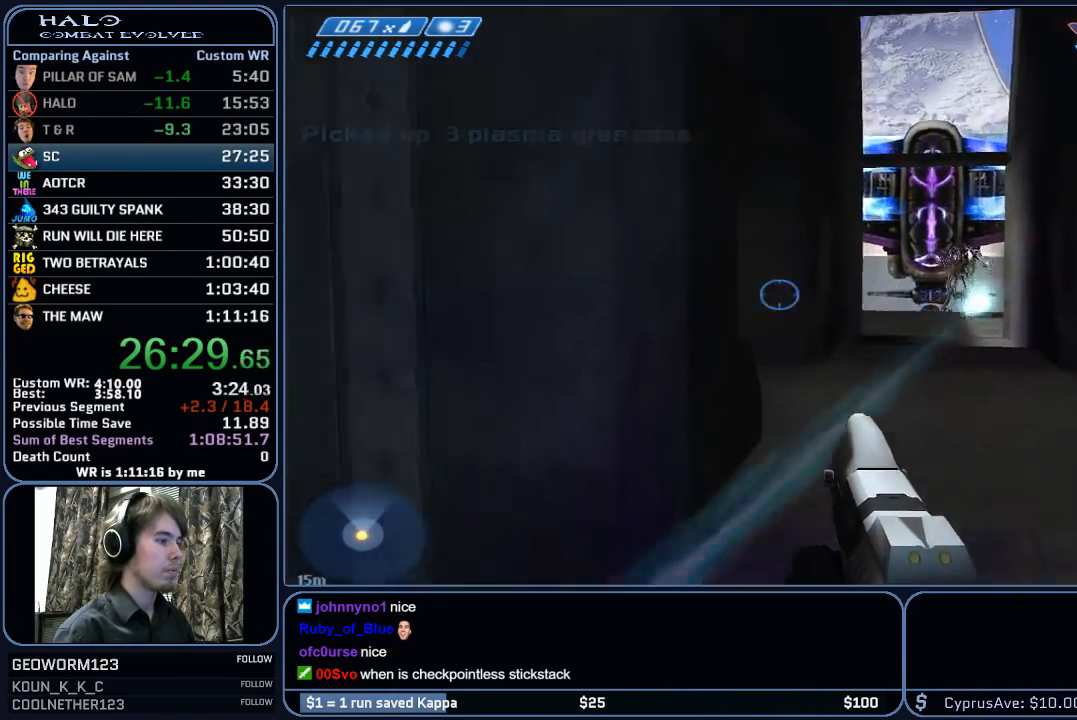
{"keys": ["w"], "mouse": [], "mouse_move": "still", "events": [[67, "space", "up"]]}
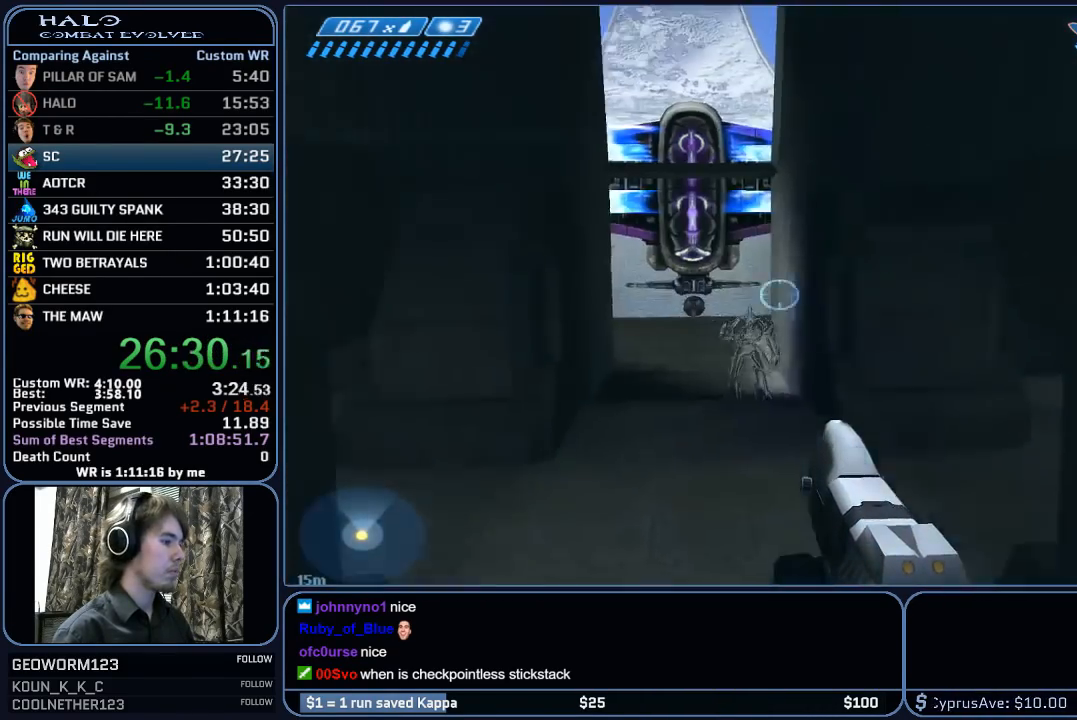
{"keys": ["w"], "mouse": ["left"], "mouse_move": "still", "events": [[450, "mouse_left", "down"]]}
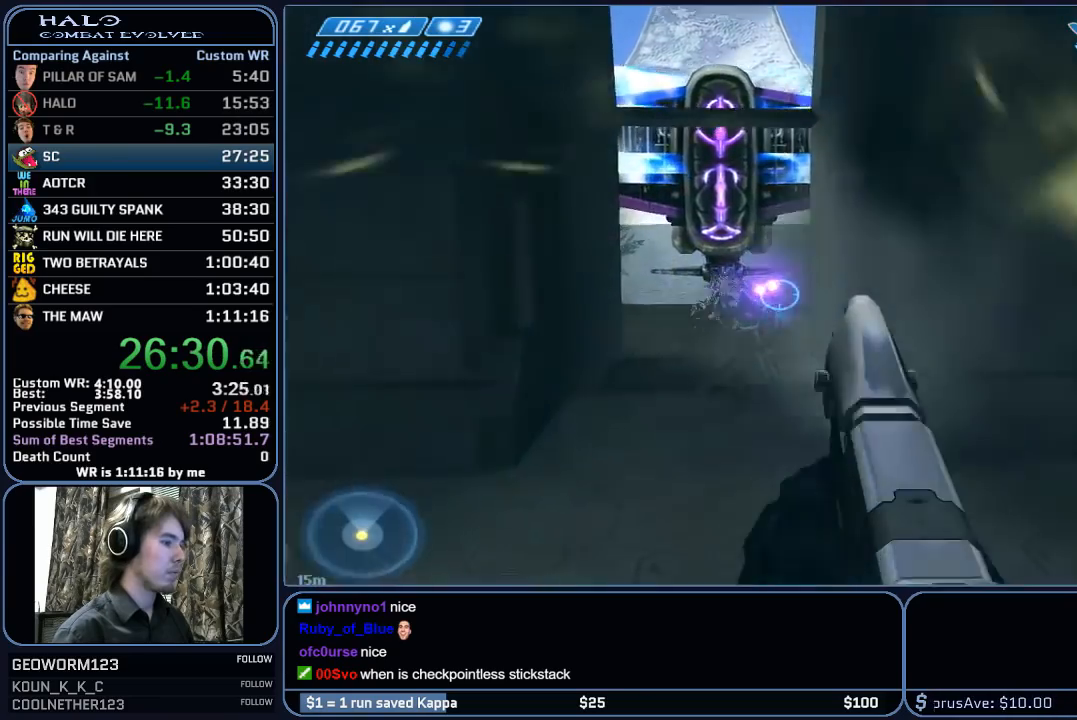
{"keys": ["w"], "mouse": [], "mouse_move": "still", "events": [[50, "mouse_left", "up"]]}
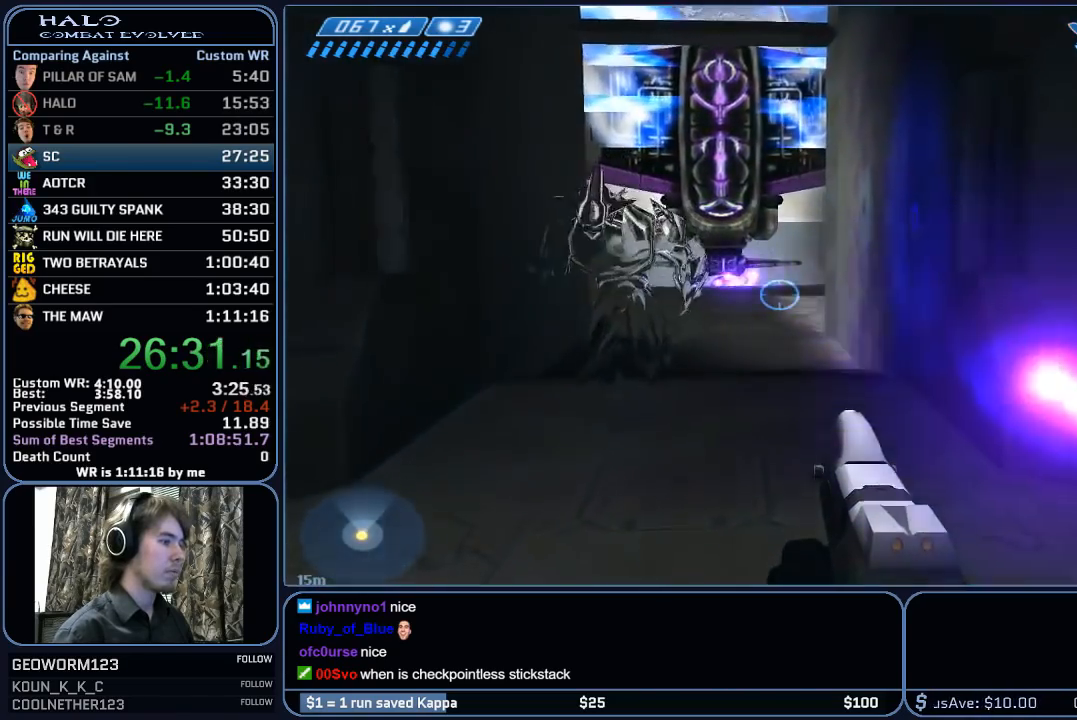
{"keys": ["d", "s"], "mouse": [], "mouse_move": "down", "events": [[250, "space", "down"], [300, "d", "down"], [333, "w", "up"], [383, "space", "up"], [433, "s", "down"]]}
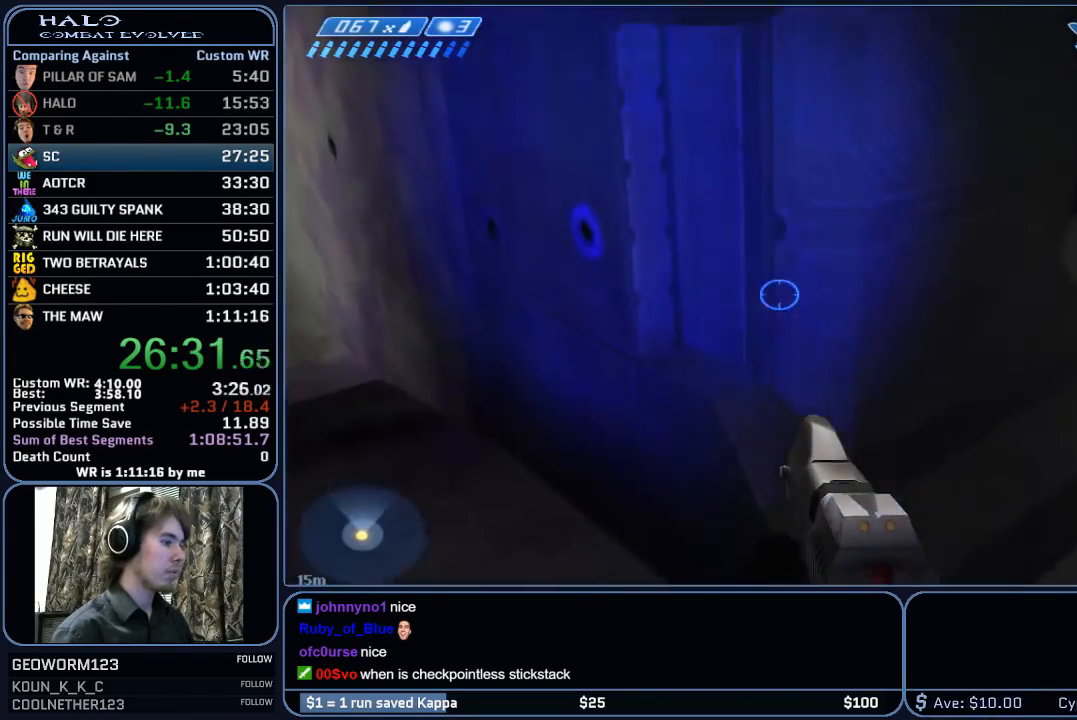
{"keys": [], "mouse": [], "mouse_move": "still", "events": [[33, "d", "up"], [117, "a", "down"], [167, "s", "up"], [267, "w", "down"], [300, "a", "up"], [500, "w", "up"]]}
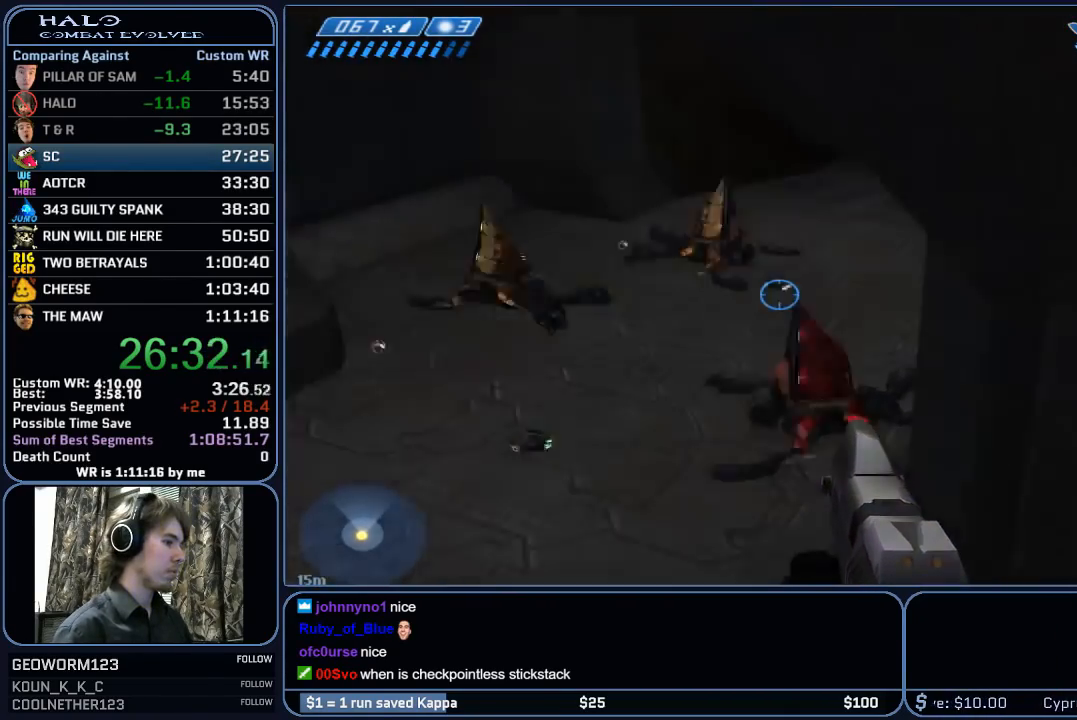
{"keys": [], "mouse": [], "mouse_move": "up-right", "events": []}
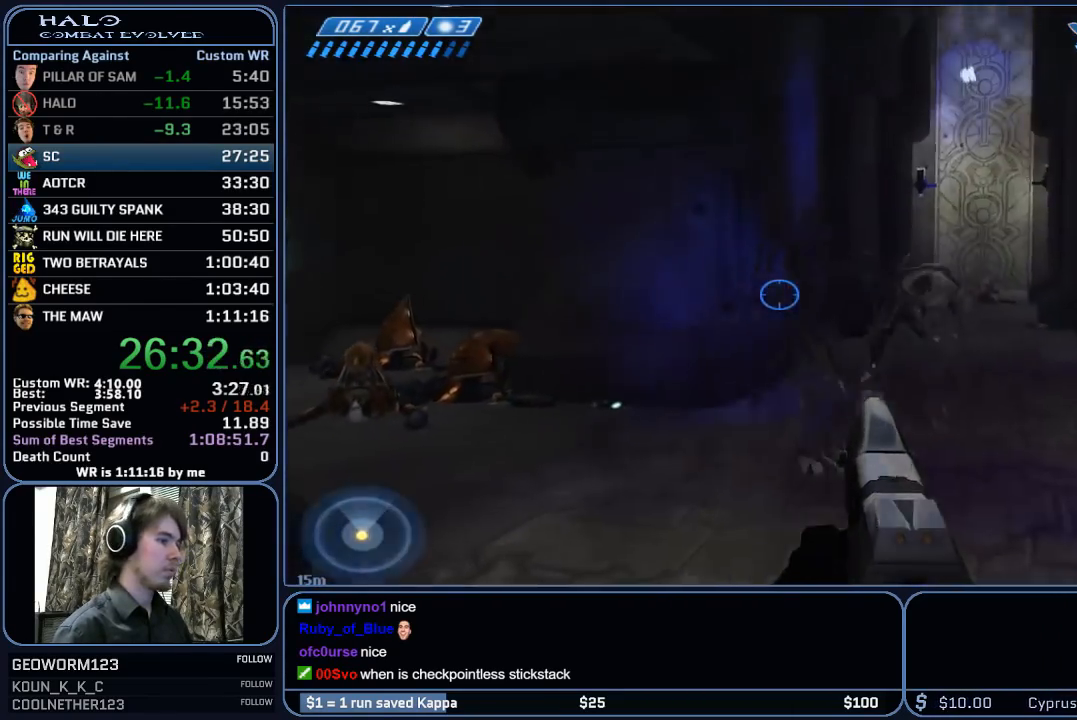
{"keys": ["s"], "mouse": [], "mouse_move": "right", "events": [[17, "mouse_left", "down"], [50, "a", "down"], [150, "s", "down"], [200, "mouse_left", "up"], [383, "a", "up"]]}
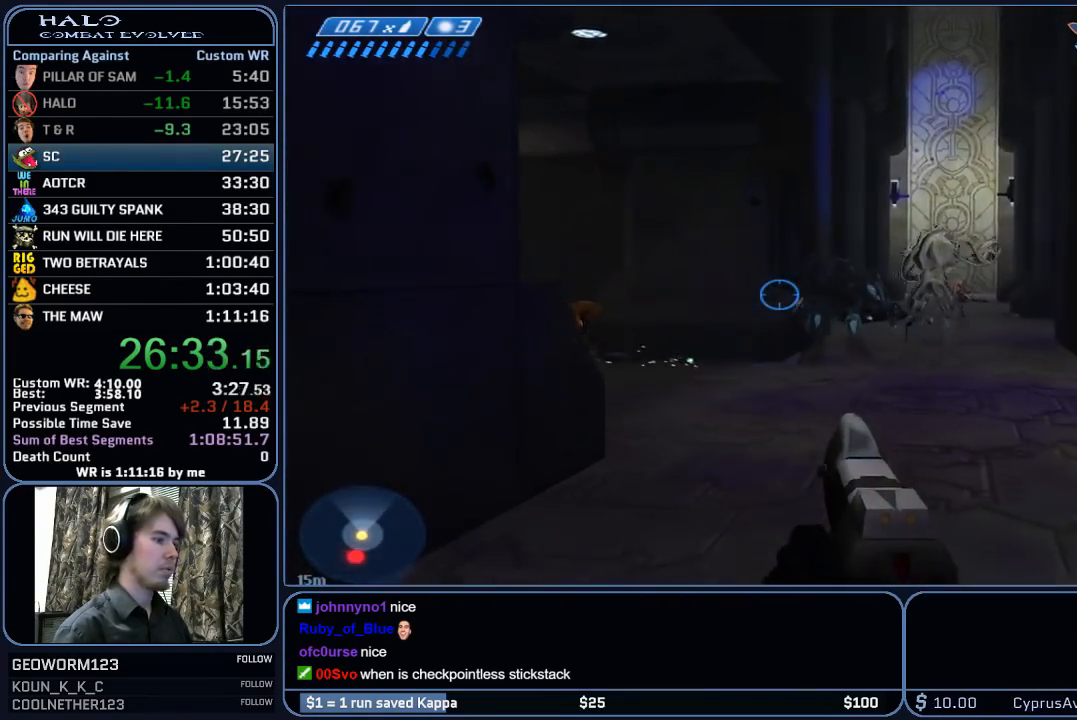
{"keys": ["s"], "mouse": [], "mouse_move": "up", "events": [[300, "mouse_right", "down"], [500, "mouse_right", "up"]]}
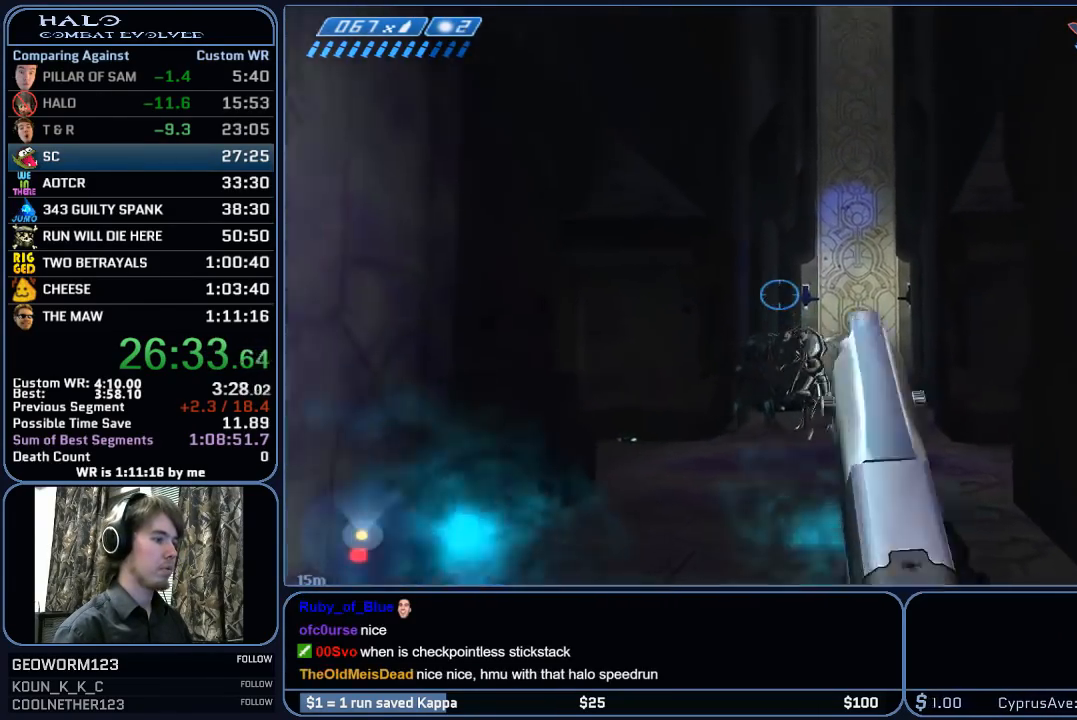
{"keys": ["d", "s"], "mouse": [], "mouse_move": "still", "events": [[50, "mouse_right", "down"], [233, "mouse_right", "up"], [367, "d", "down"]]}
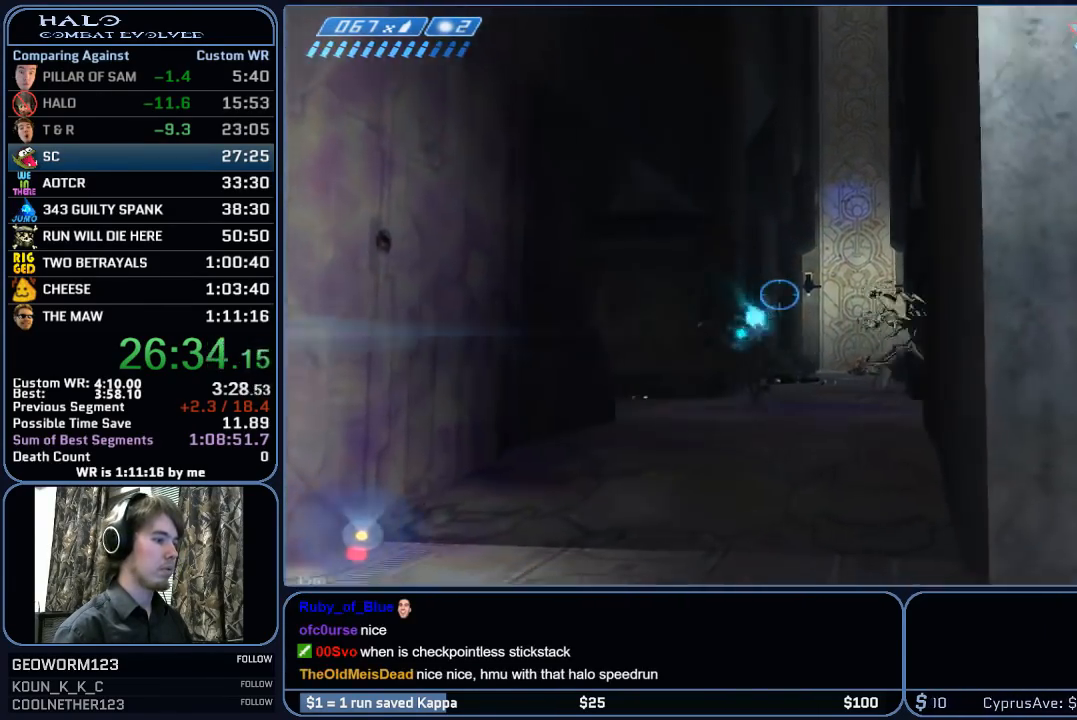
{"keys": ["d", "w"], "mouse": [], "mouse_move": "right", "events": [[300, "s", "up"], [483, "w", "down"]]}
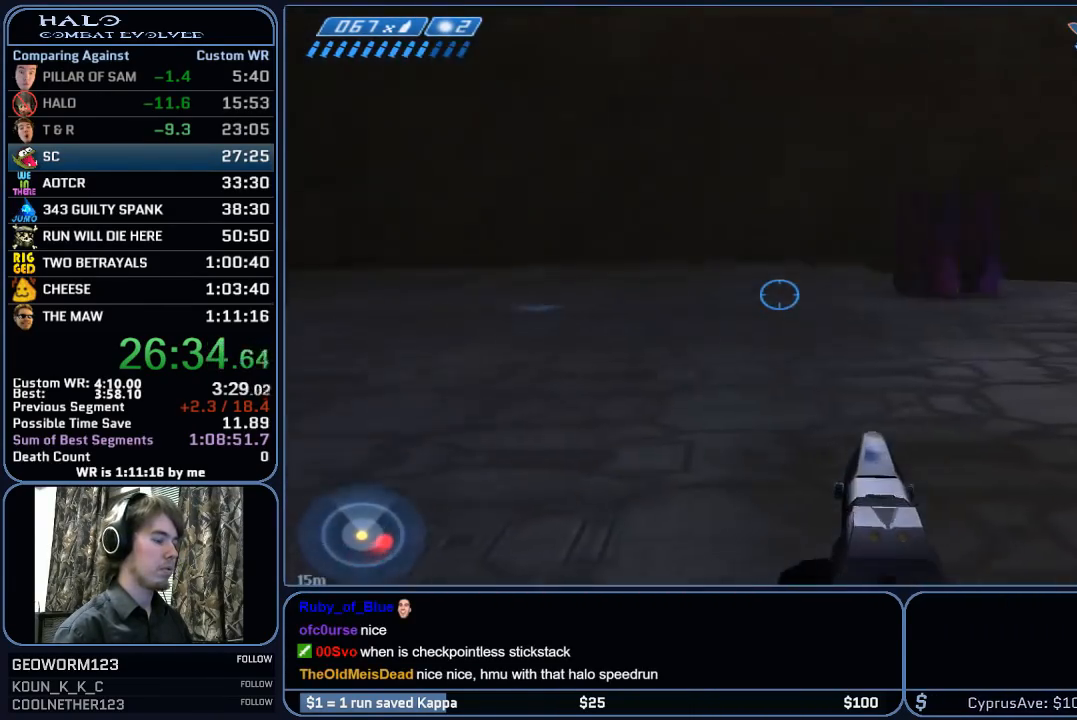
{"keys": ["r", "w"], "mouse": [], "mouse_move": "right", "events": [[33, "d", "up"], [317, "r", "down"], [400, "r", "up"], [500, "r", "down"]]}
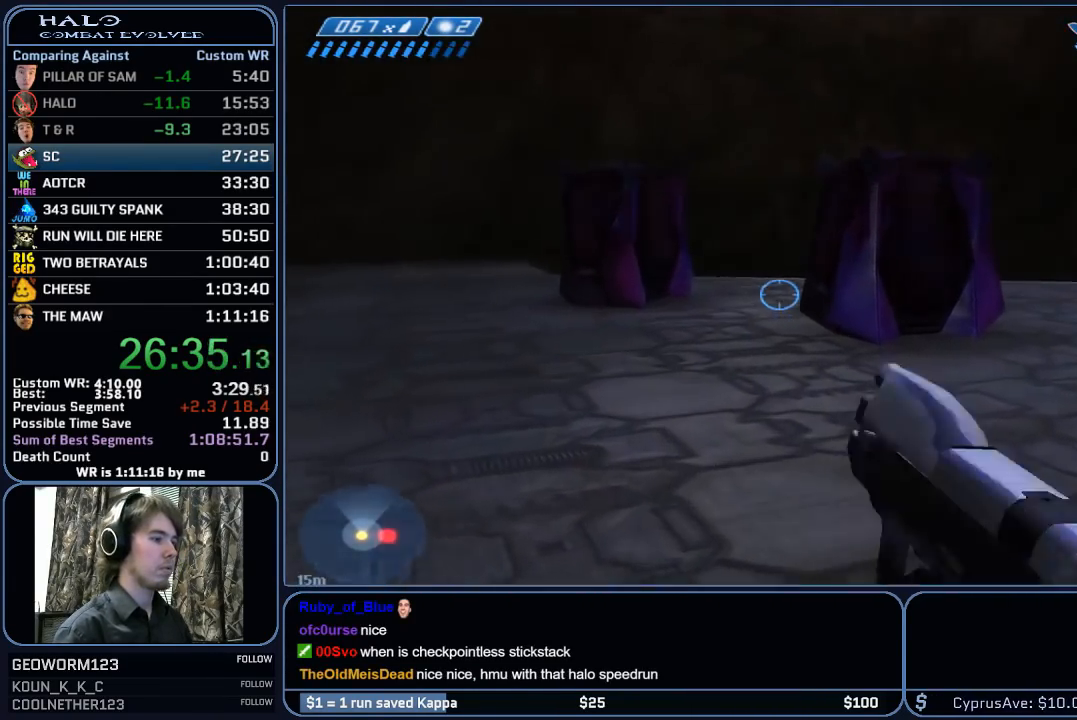
{"keys": ["w"], "mouse": [], "mouse_move": "still", "events": [[83, "q", "down"], [133, "r", "up"], [183, "q", "up"]]}
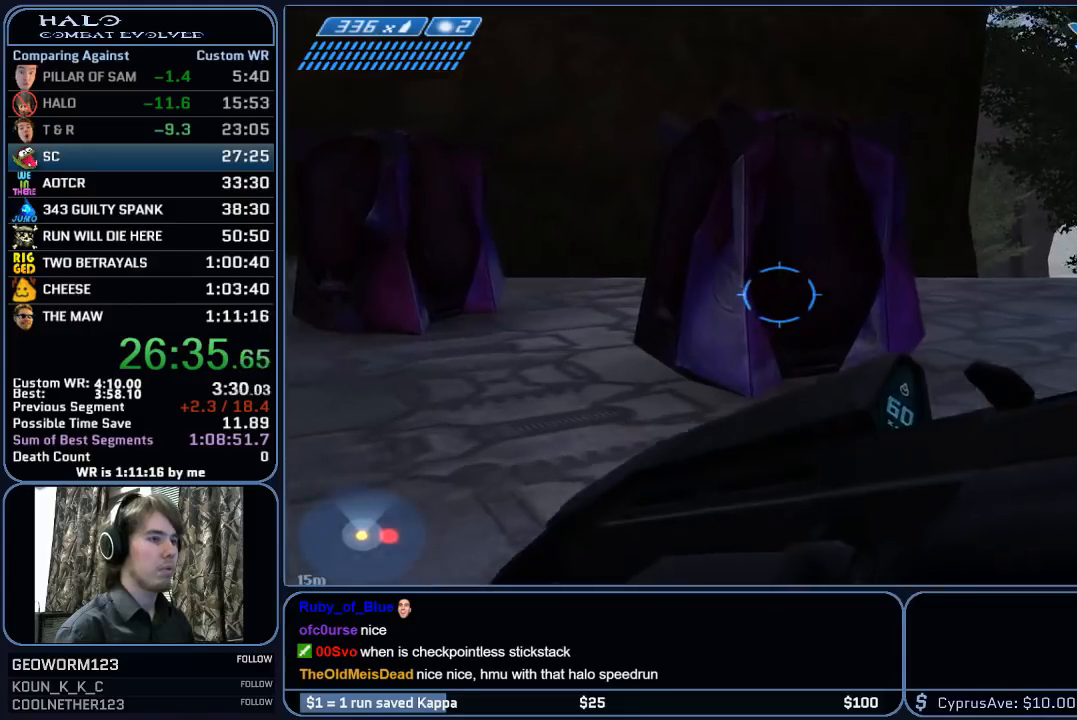
{"keys": ["w"], "mouse": [], "mouse_move": "still", "events": [[333, "space", "down"], [433, "space", "up"]]}
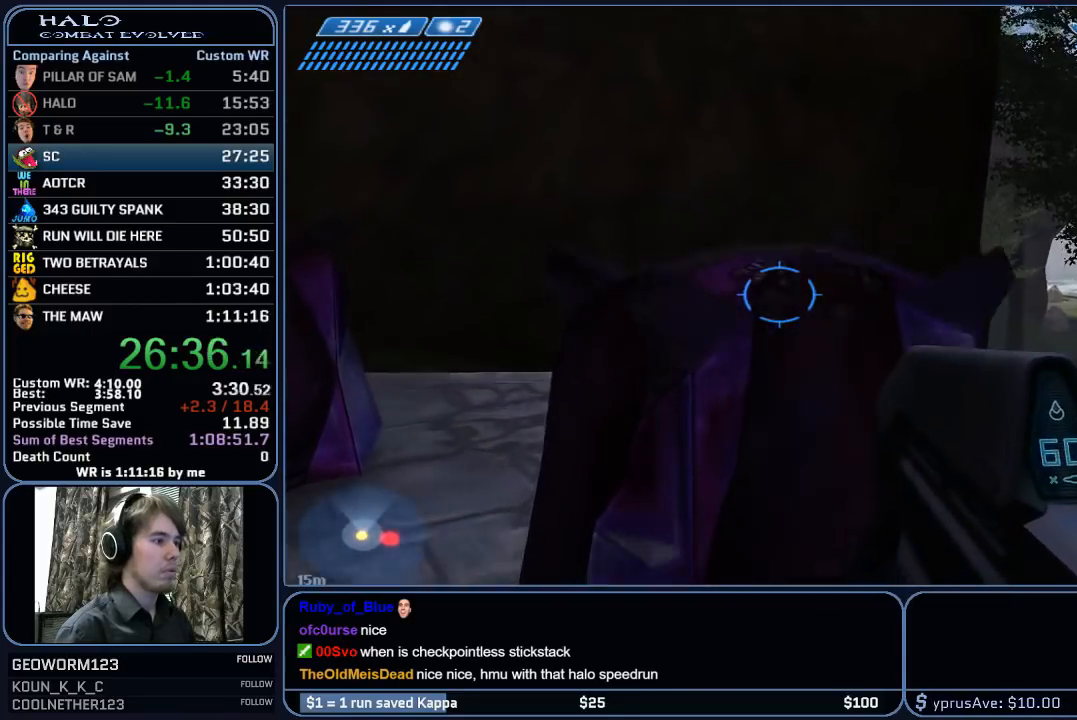
{"keys": ["ctrl"], "mouse": [], "mouse_move": "left", "events": [[67, "ctrl", "down"], [67, "w", "up"]]}
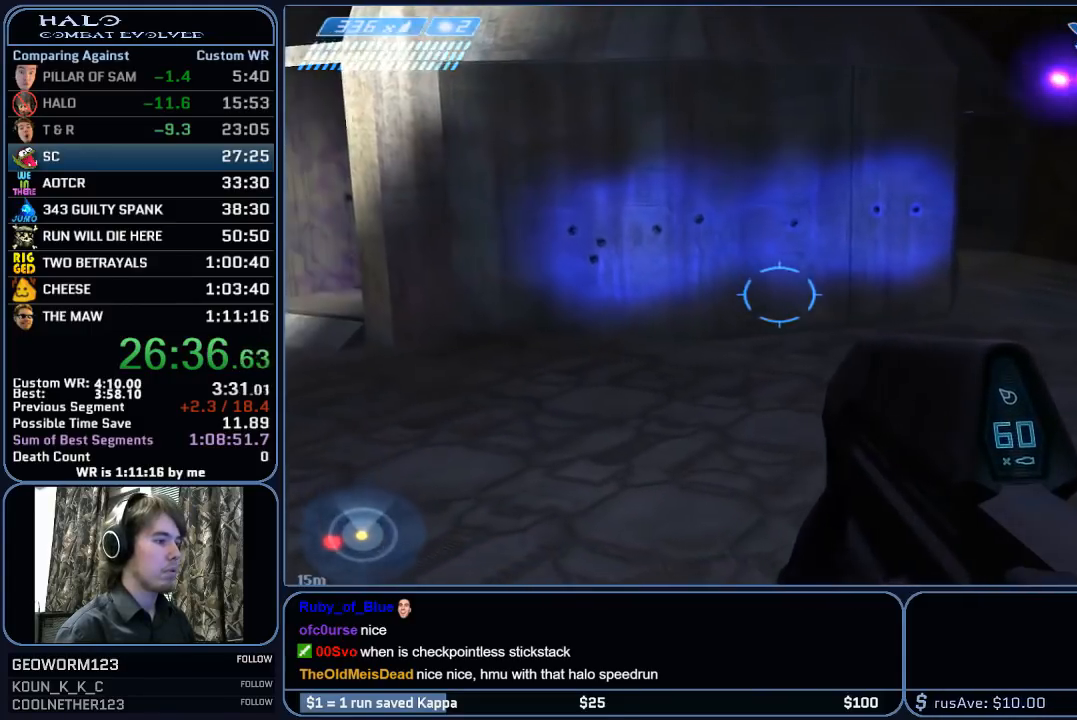
{"keys": [], "mouse": [], "mouse_move": "still", "events": [[467, "ctrl", "up"]]}
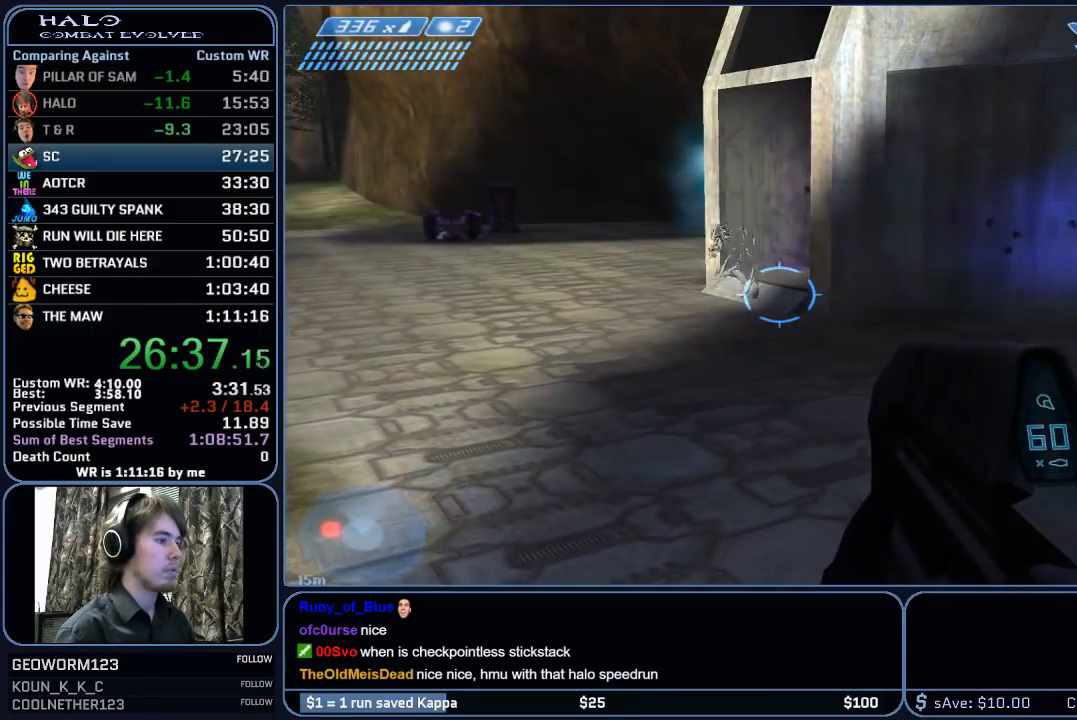
{"keys": [], "mouse": [], "mouse_move": "still", "events": [[300, "q", "down"], [383, "q", "up"]]}
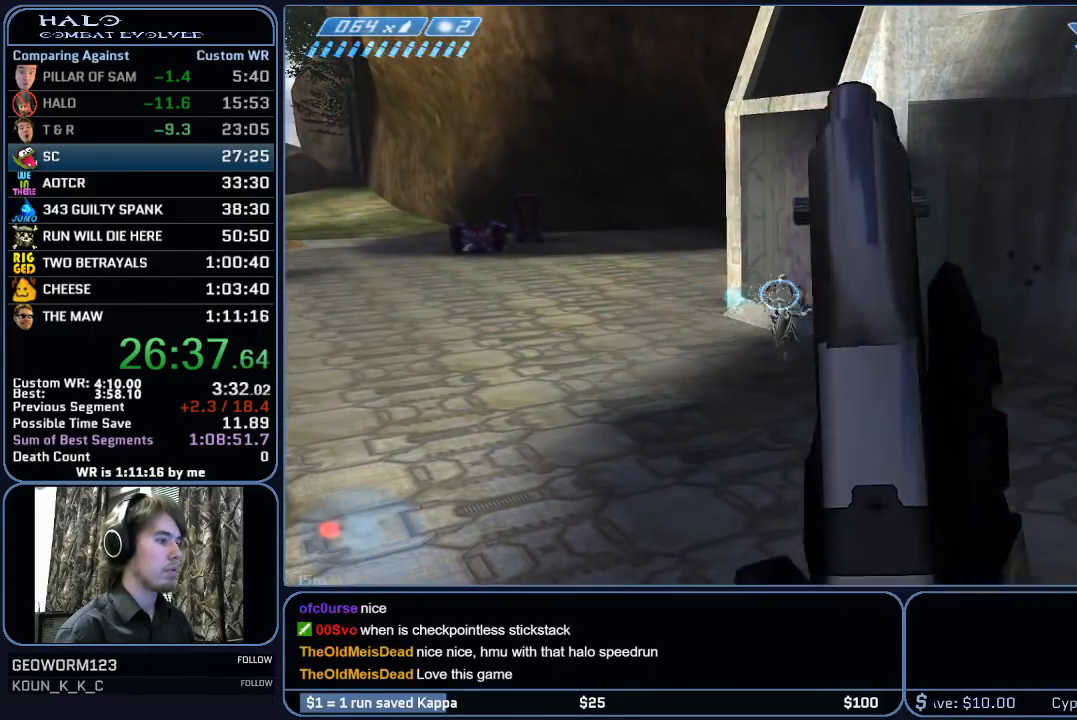
{"keys": [], "mouse": [], "mouse_move": "right", "events": []}
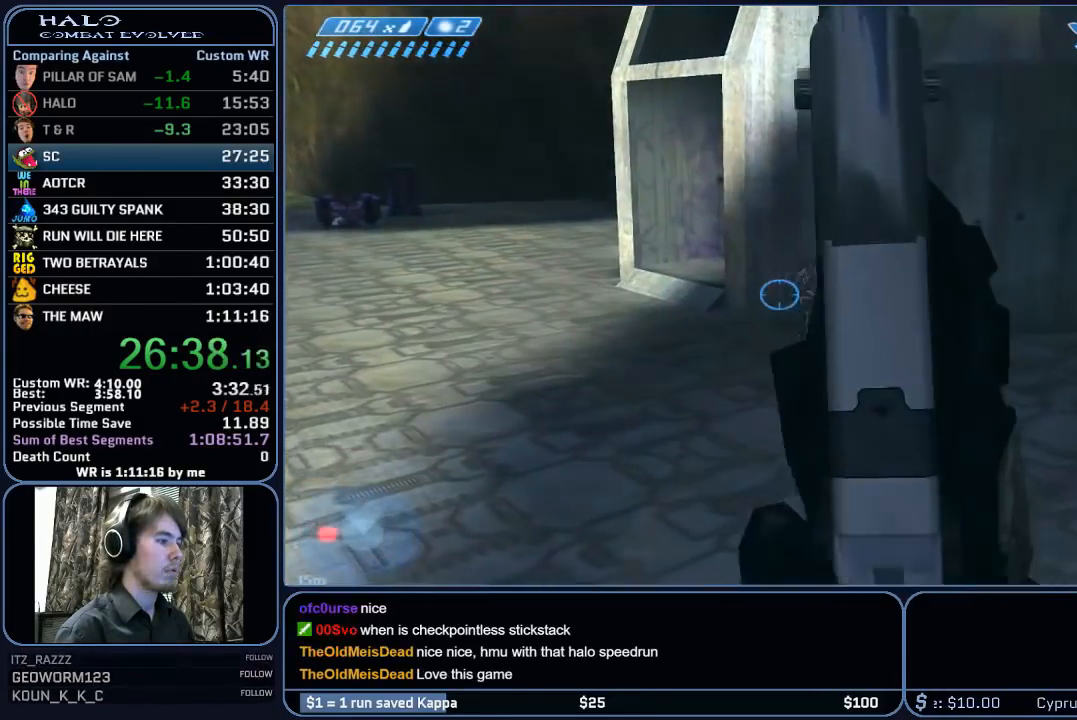
{"keys": [], "mouse": [], "mouse_move": "right", "events": []}
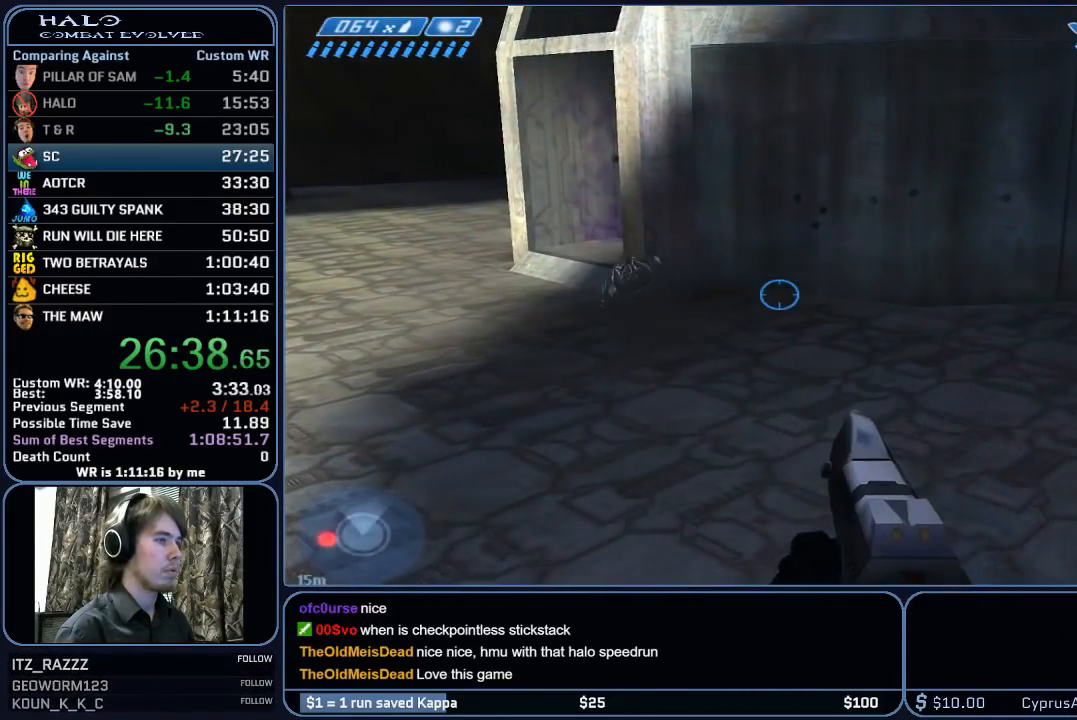
{"keys": [], "mouse": [], "mouse_move": "still", "events": []}